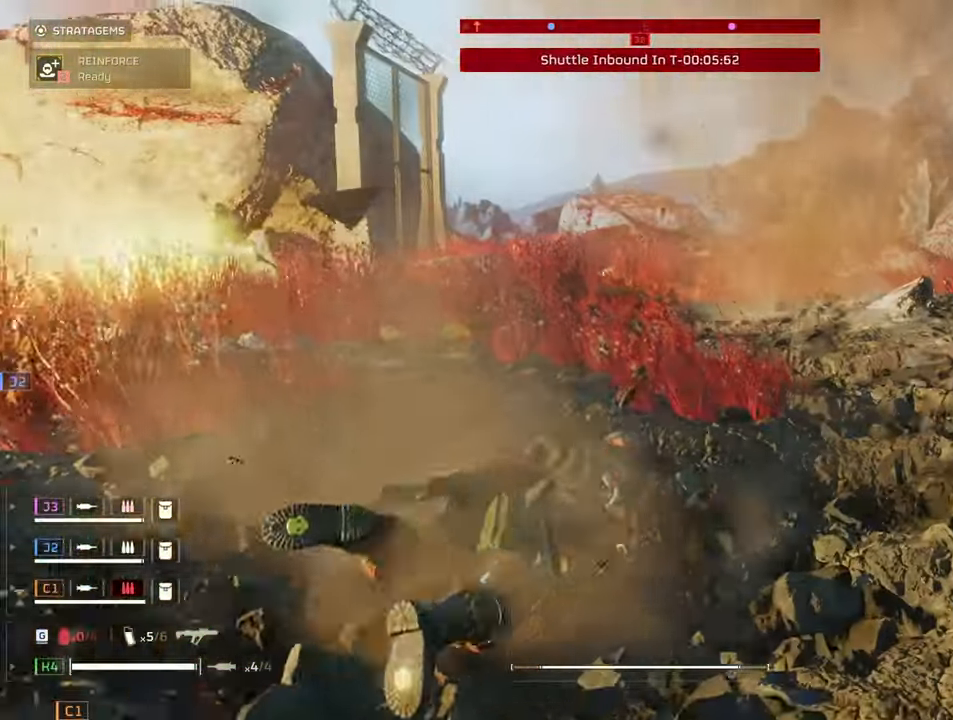
Gameplay with keyboard and mouse; each line is a JSON object with the keys and mouse buttons held at the frame after it. "events" lists presses ("down") and releases ("up") of "1", "2", "3", "4", "5", "a", "alt", "b", "c", "ctrl", "d", "e", "f", "g", "q", "r", "s", "shift", "space", "t", "tab", "tilde", "v", "w", "x", "z", "mouse_left", "mouse_wheel", "mouse_right", "mouse_mb4" and "mouse_mb5" between this image and that frame as [ms after this image, input, new state], when the widget could be followed in between. "mouse_left", "mouse_wheel", "mouse_right", "mouse_mb4", "mouse_mb5" = the "left", "wheel", "right", "mb4", "mb5" buttons of the "mouse" list. No other keys are recorded. "wheel" means that the mouse wheel is clicked or scrolled. Mouse movement is not recorded.
{"keys": ["shift", "w"], "mouse": [], "events": [[83, "space", "up"]]}
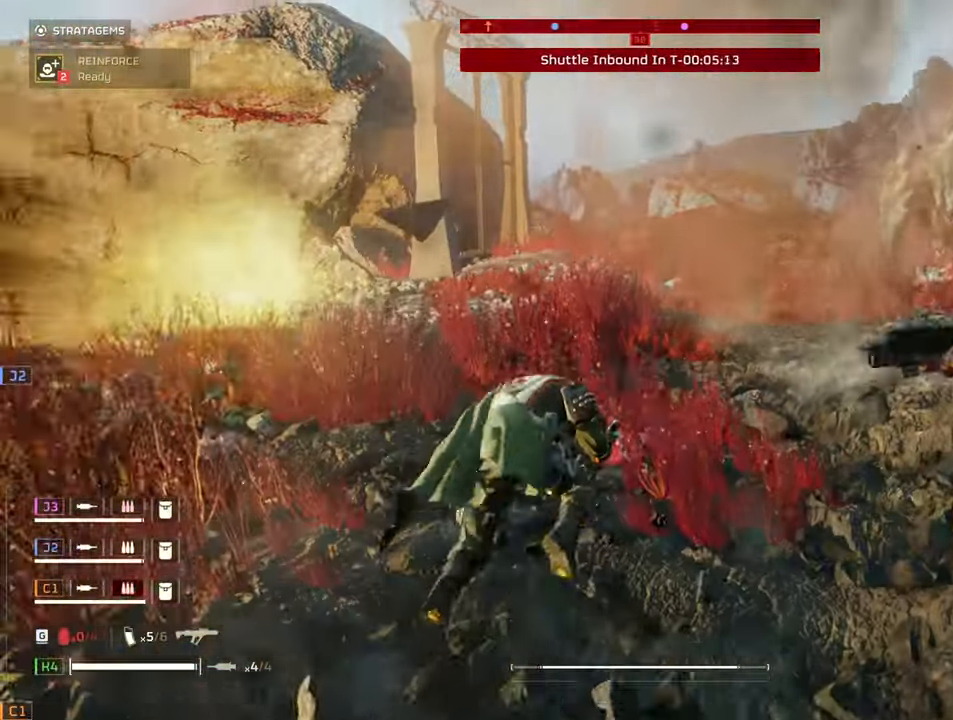
{"keys": ["shift", "w"], "mouse": [], "events": [[217, "a", "down"], [417, "a", "up"]]}
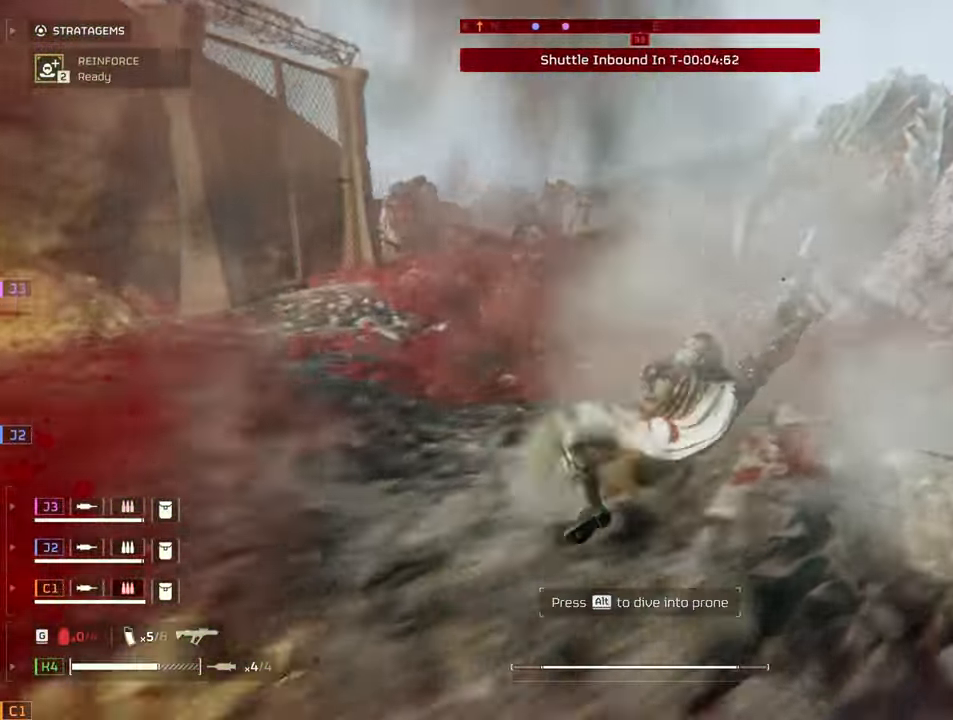
{"keys": ["w"], "mouse": [], "events": [[350, "shift", "up"], [350, "space", "down"], [483, "space", "up"]]}
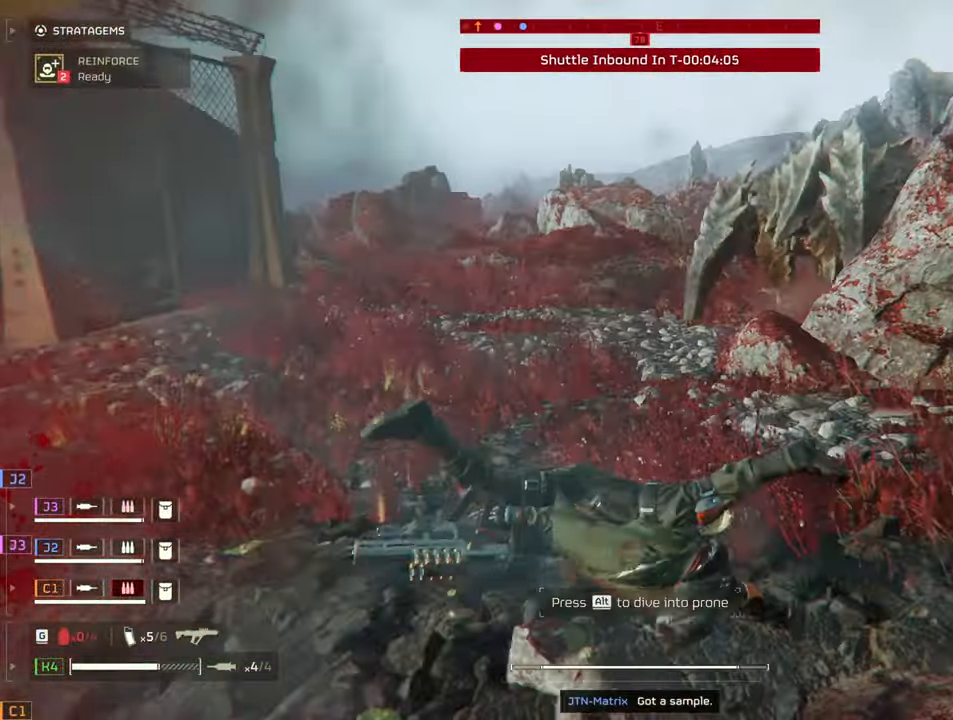
{"keys": ["shift", "w"], "mouse": [], "events": [[33, "space", "down"], [167, "space", "up"], [267, "space", "down"], [400, "space", "up"], [500, "shift", "down"]]}
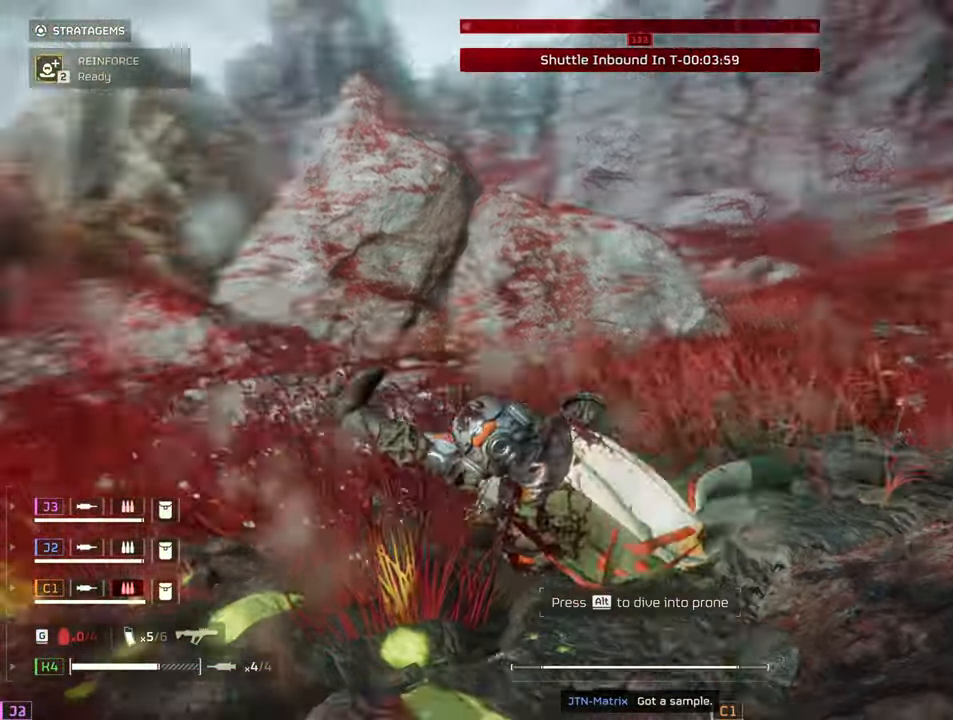
{"keys": ["d", "shift", "w"], "mouse": [], "events": [[233, "d", "down"]]}
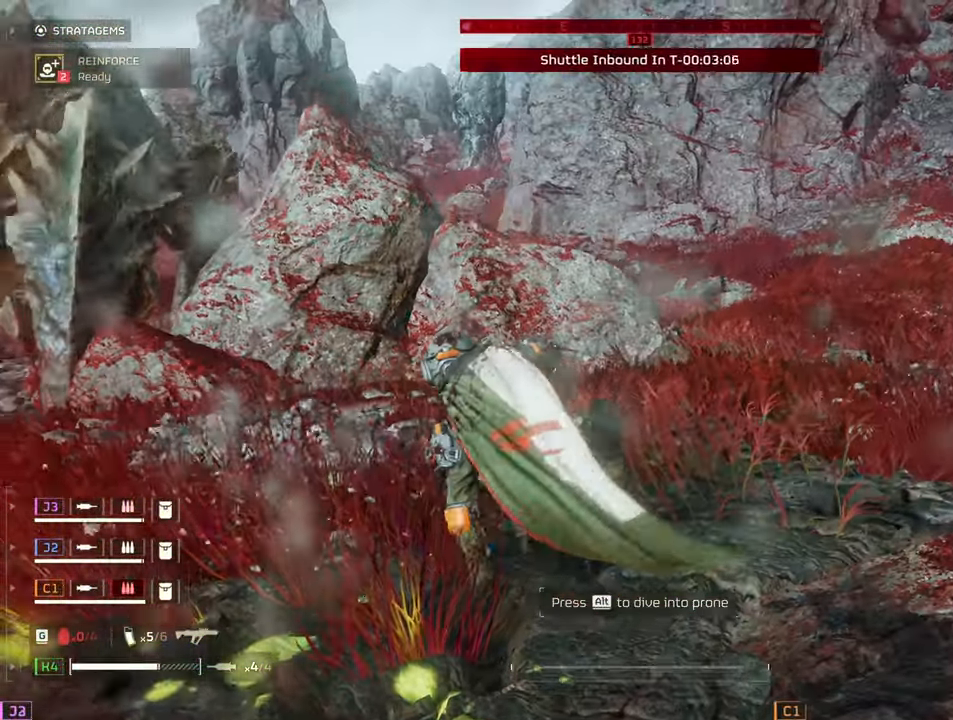
{"keys": ["d", "shift", "w"], "mouse": [], "events": []}
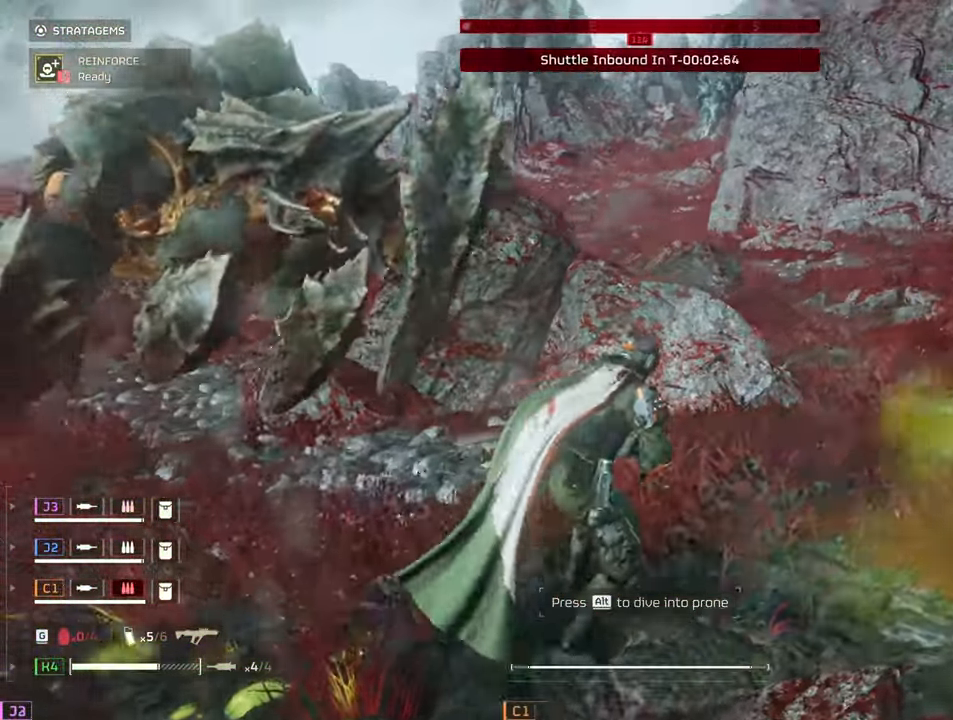
{"keys": ["d", "shift", "w"], "mouse": [], "events": [[117, "alt", "down"], [267, "alt", "up"], [317, "alt", "down"], [450, "alt", "up"]]}
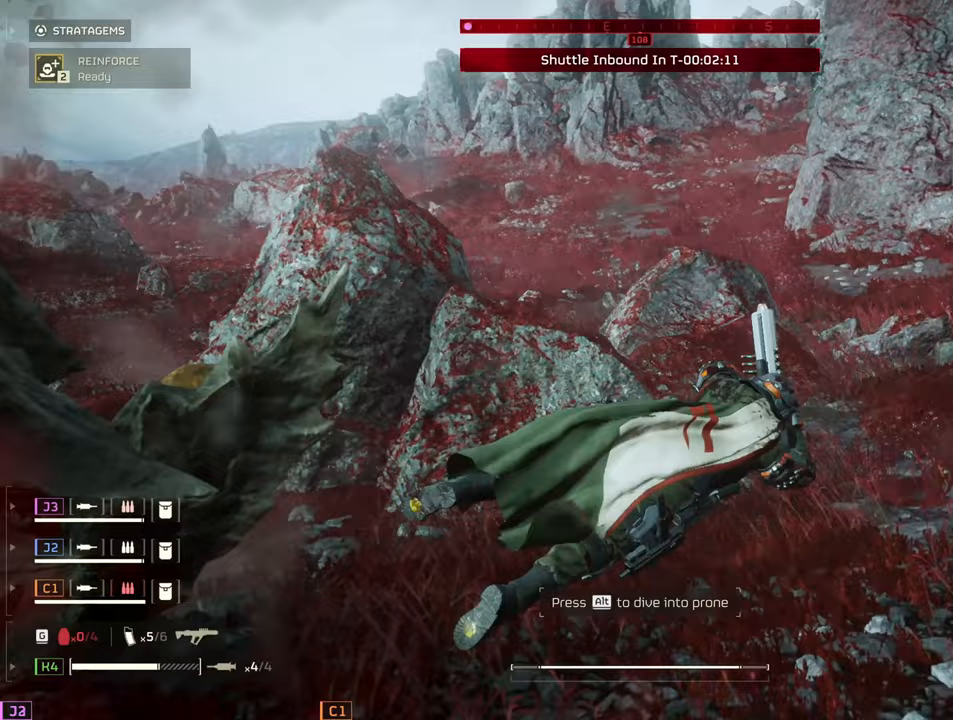
{"keys": ["d", "shift", "space", "w"], "mouse": [], "events": [[283, "space", "down"], [467, "space", "up"], [500, "space", "down"]]}
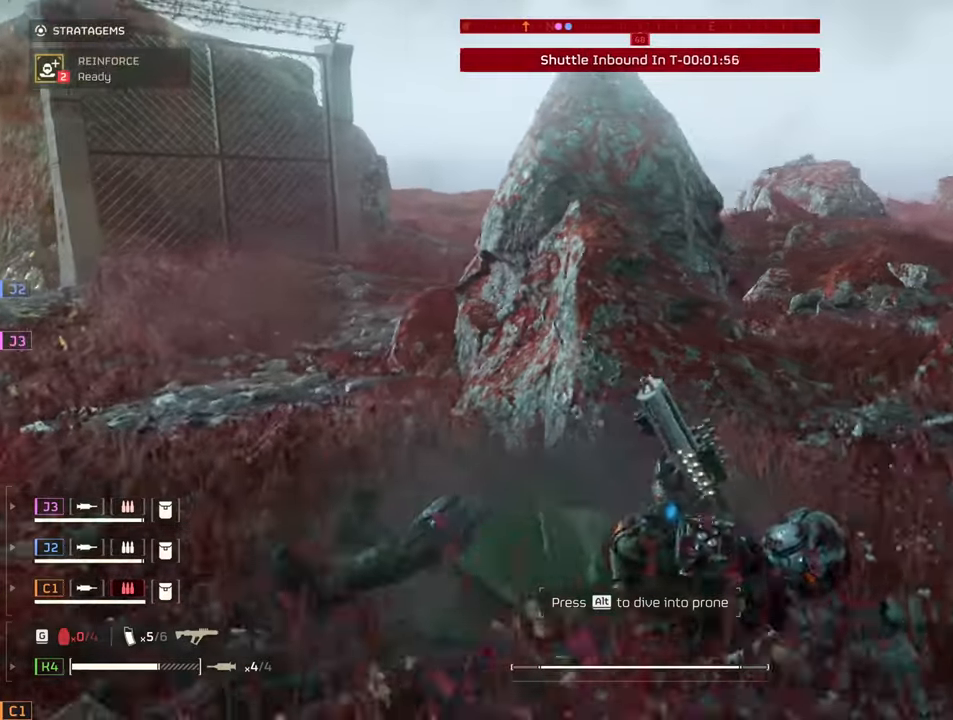
{"keys": ["d", "shift", "w"], "mouse": [], "events": [[17, "d", "up"], [383, "d", "down"], [383, "space", "up"]]}
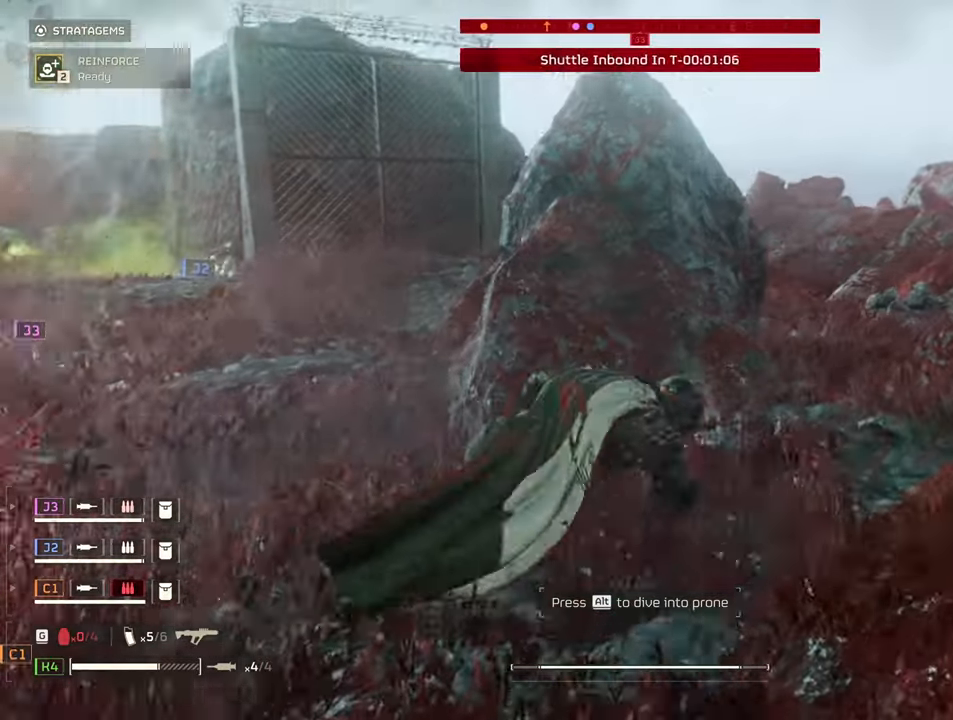
{"keys": ["d", "shift", "w"], "mouse": [], "events": []}
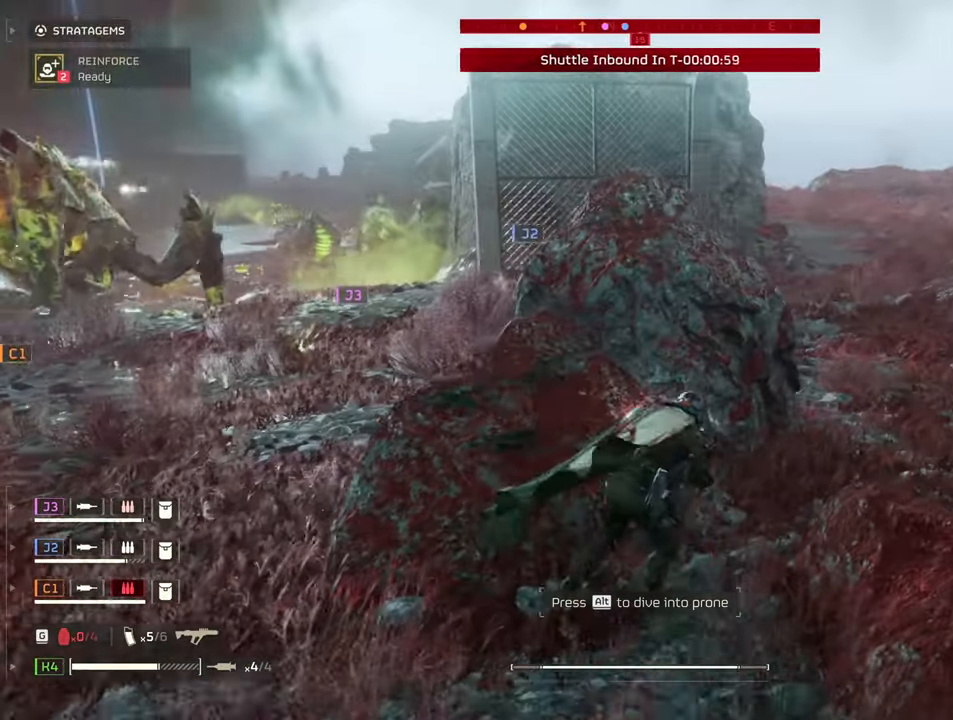
{"keys": ["d", "shift", "w"], "mouse": [], "events": []}
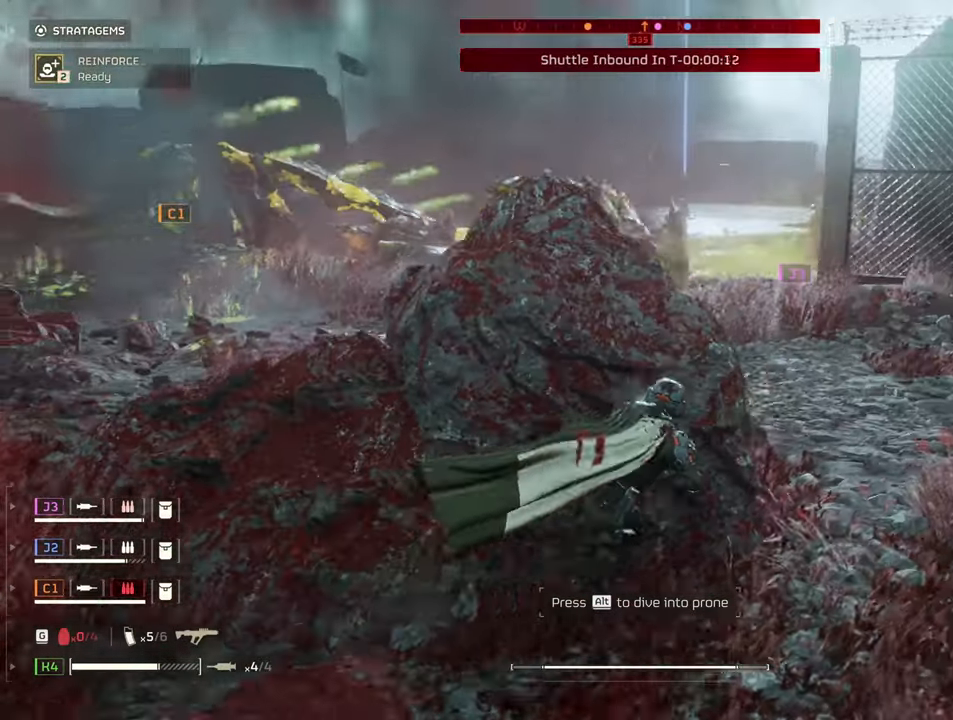
{"keys": ["d", "shift", "w"], "mouse": [], "events": [[17, "w", "up"], [250, "w", "down"]]}
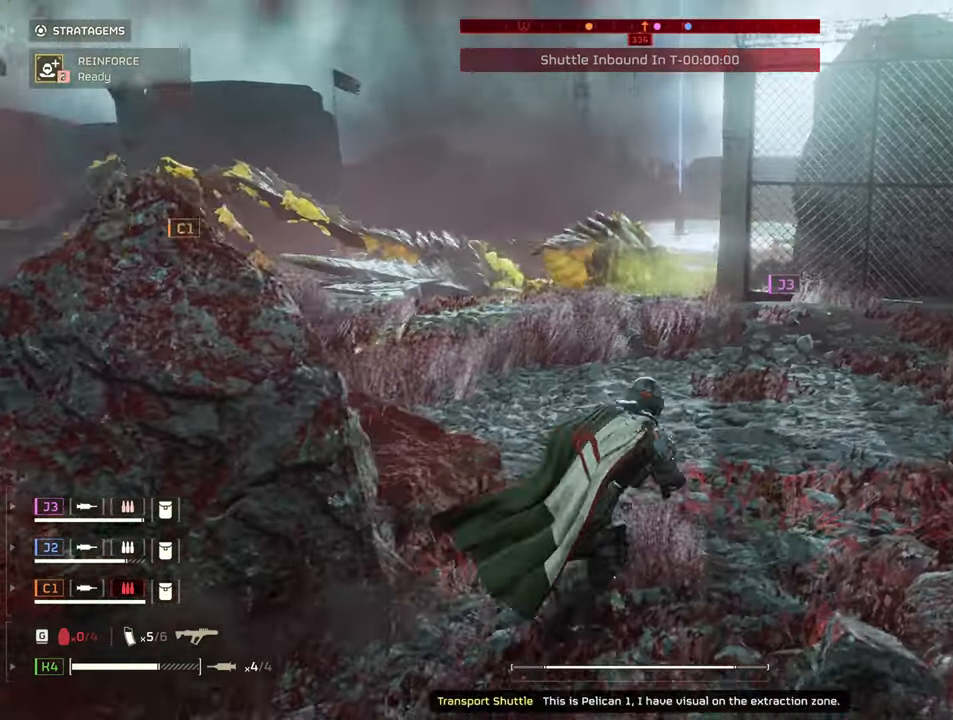
{"keys": ["d", "w"], "mouse": [], "events": [[400, "shift", "up"]]}
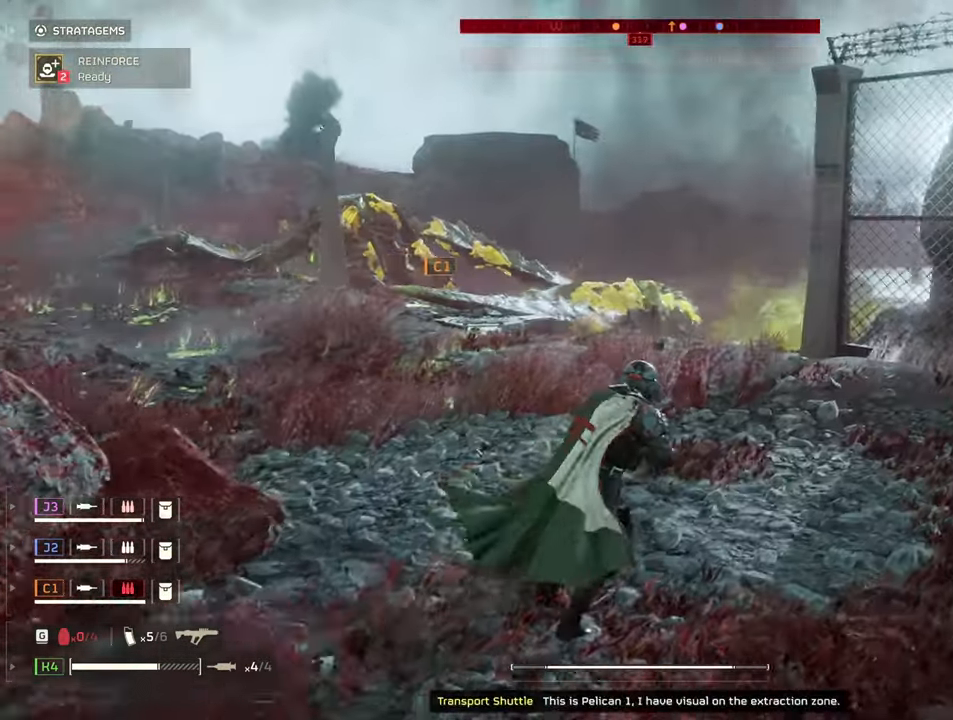
{"keys": ["ctrl"], "mouse": [], "events": [[50, "w", "up"], [100, "ctrl", "down"], [100, "d", "up"]]}
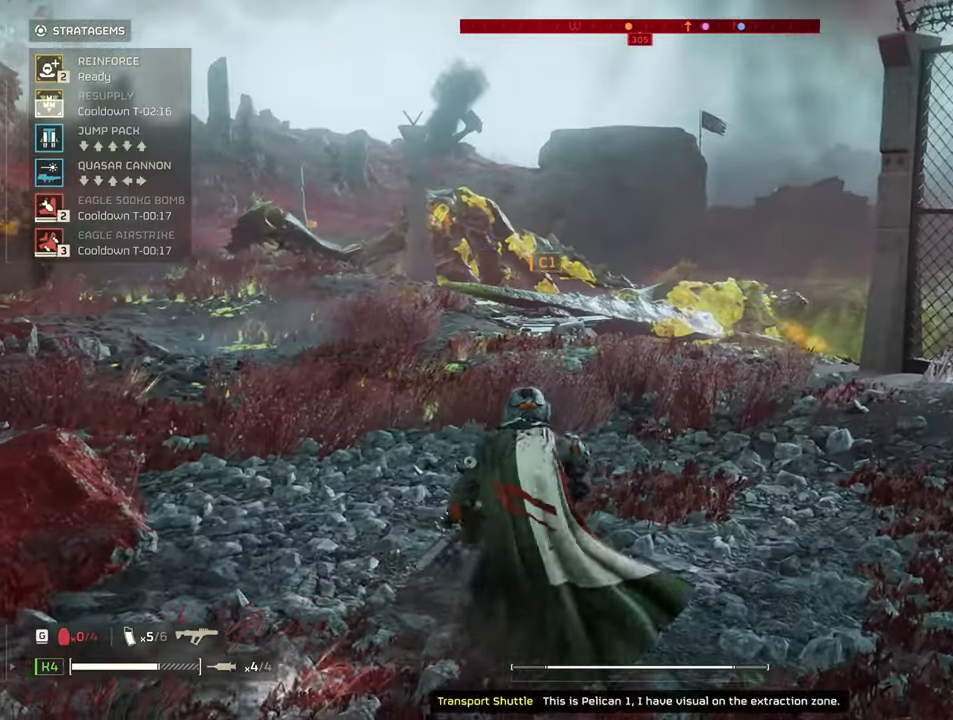
{"keys": ["ctrl"], "mouse": [], "events": [[250, "w", "down"], [383, "w", "up"], [433, "d", "down"], [483, "d", "up"]]}
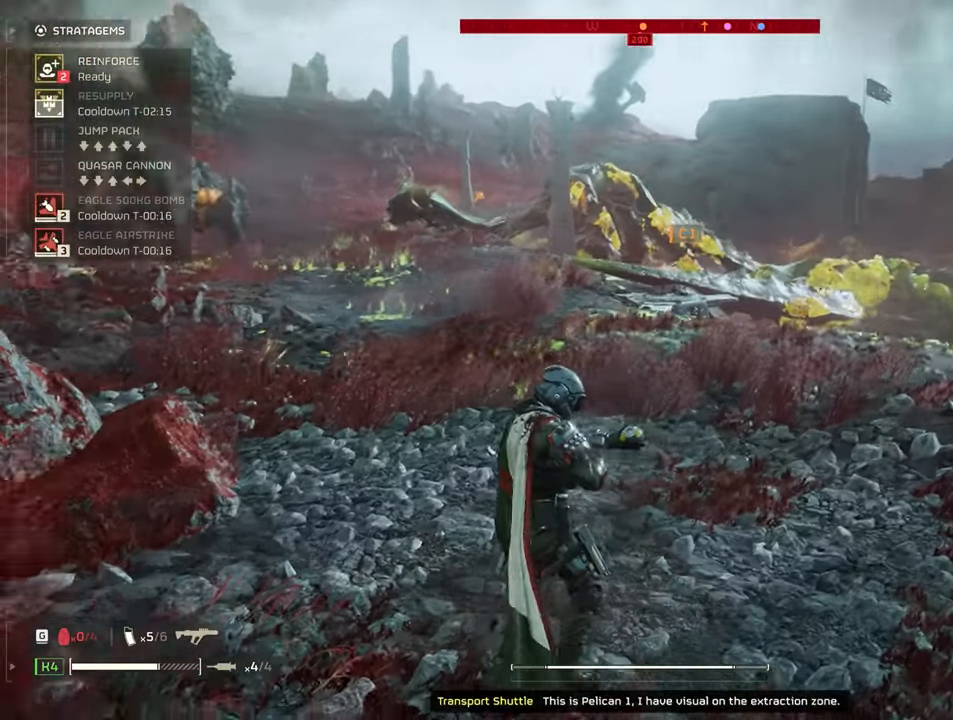
{"keys": ["w"], "mouse": ["right"], "events": [[117, "ctrl", "up"], [167, "w", "down"], [500, "mouse_right", "down"]]}
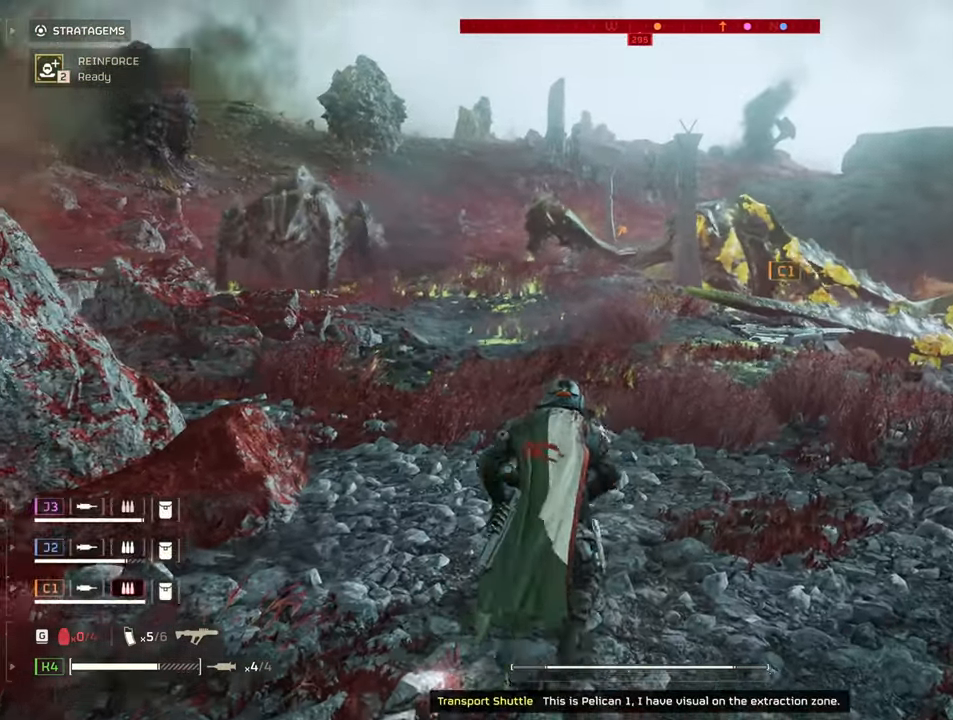
{"keys": [], "mouse": ["right"], "events": [[183, "mouse_left", "down"], [283, "w", "up"], [333, "mouse_left", "up"], [367, "mouse_left", "down"], [467, "mouse_left", "up"]]}
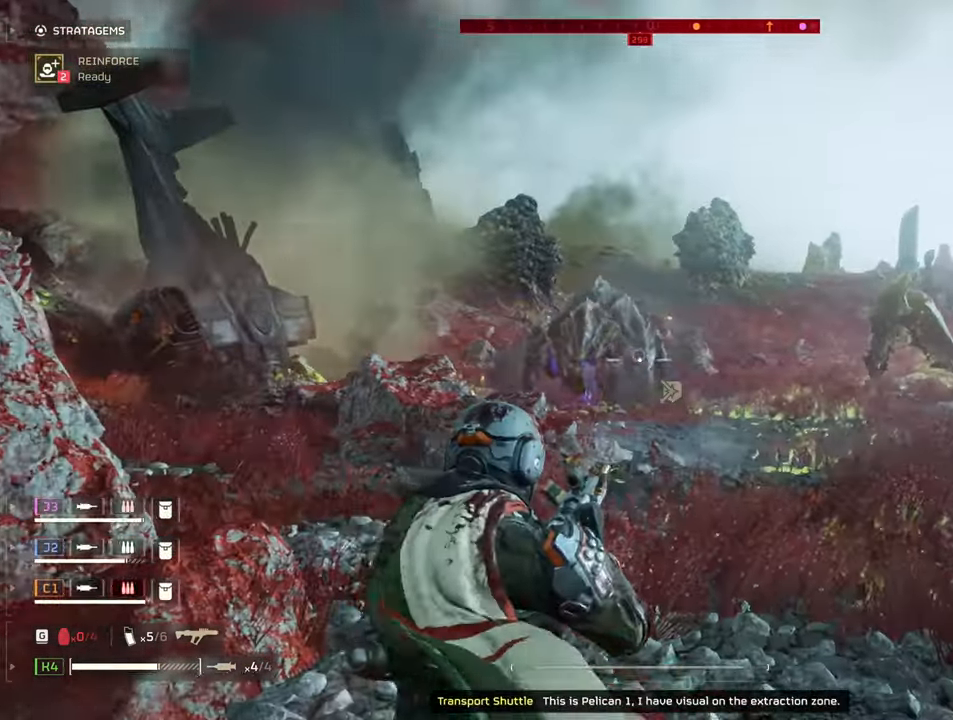
{"keys": ["shift", "w"], "mouse": [], "events": [[17, "mouse_right", "up"], [17, "w", "down"], [100, "shift", "down"], [250, "a", "down"], [433, "a", "up"]]}
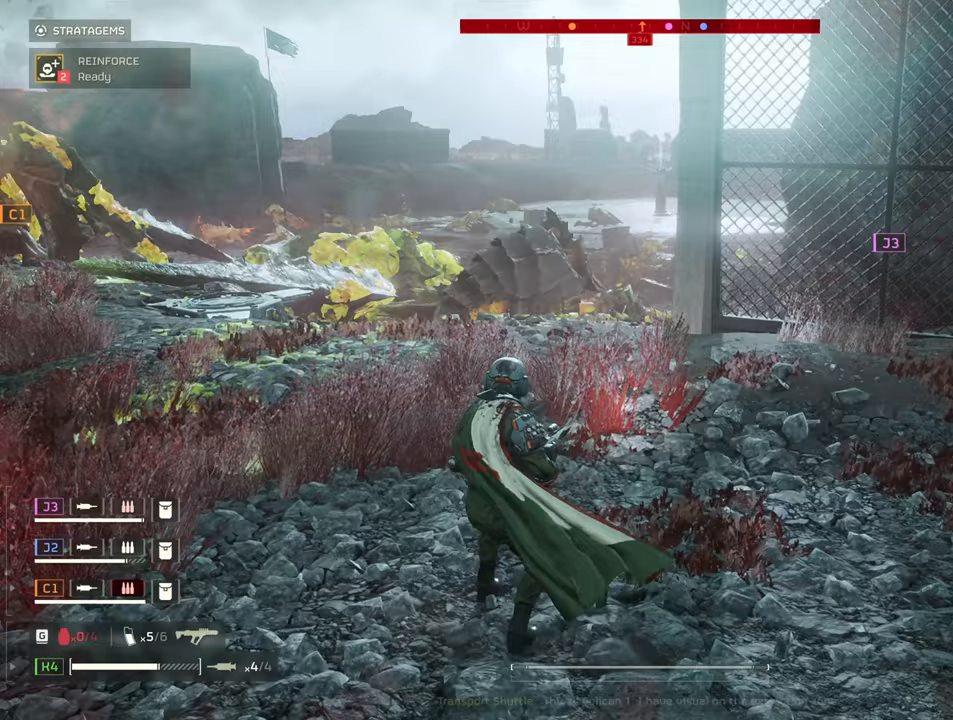
{"keys": ["d", "shift", "w"], "mouse": [], "events": [[400, "d", "down"]]}
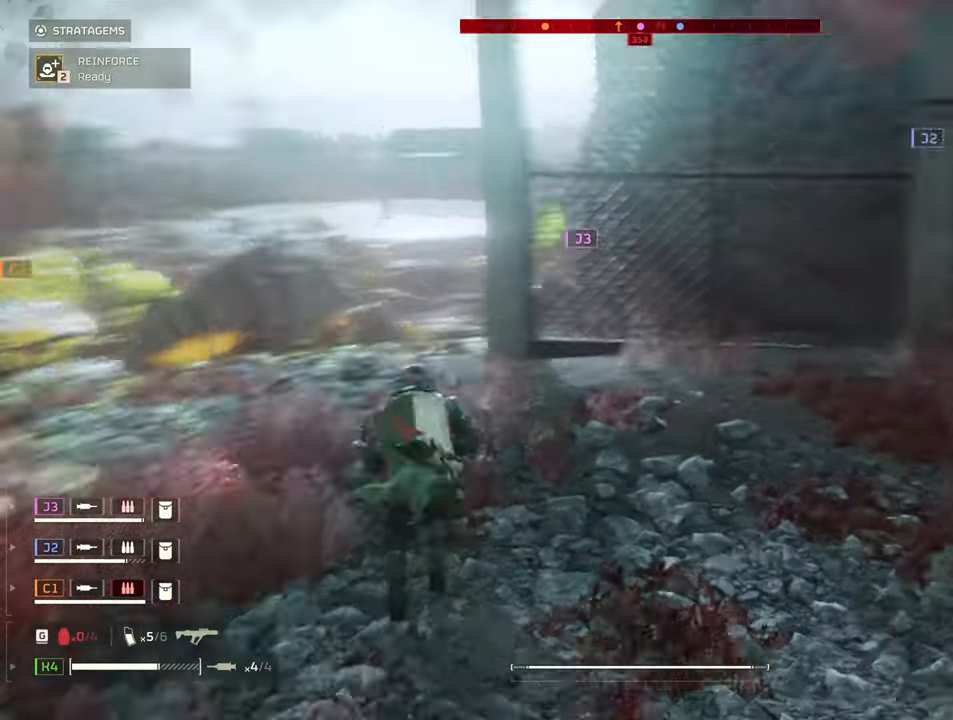
{"keys": ["d", "shift", "w"], "mouse": [], "events": []}
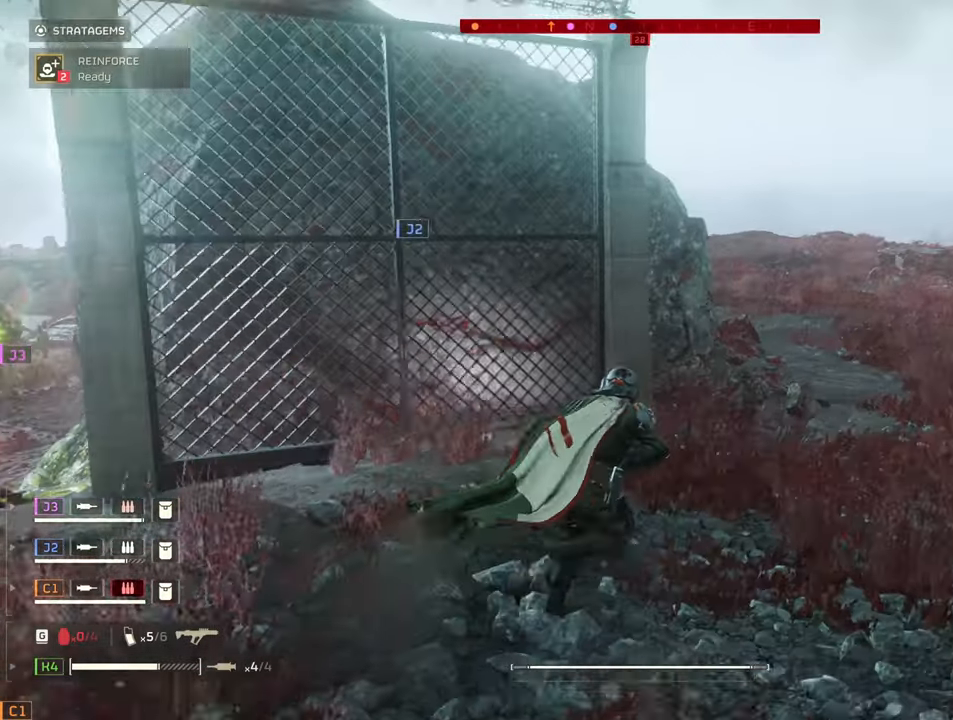
{"keys": ["d", "shift", "w"], "mouse": [], "events": []}
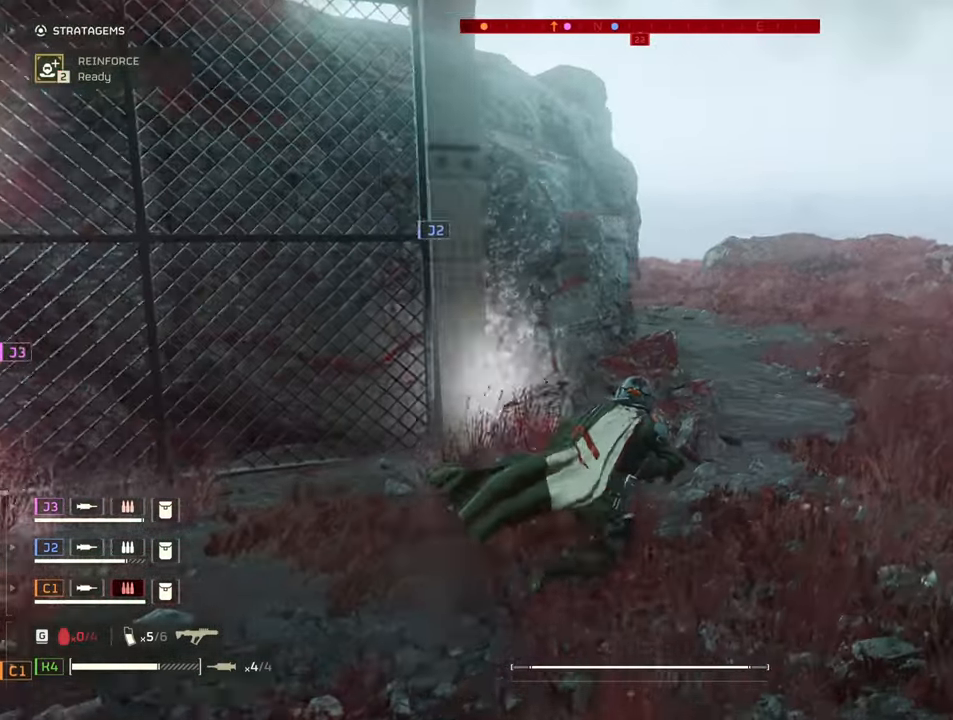
{"keys": ["shift", "w"], "mouse": [], "events": [[400, "d", "up"]]}
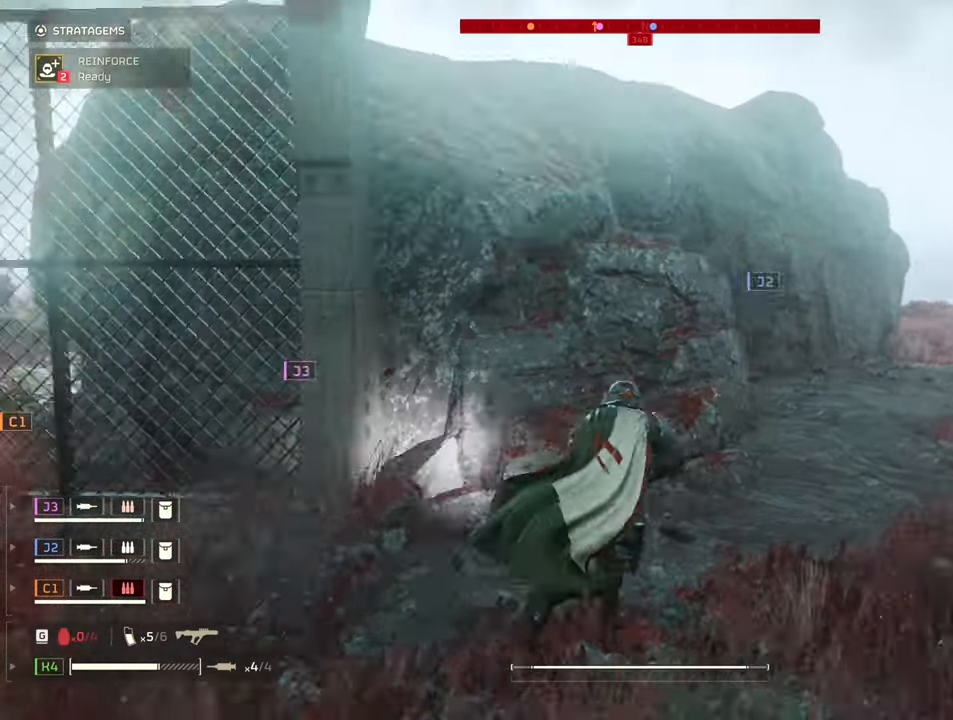
{"keys": ["shift", "space", "w"], "mouse": []}
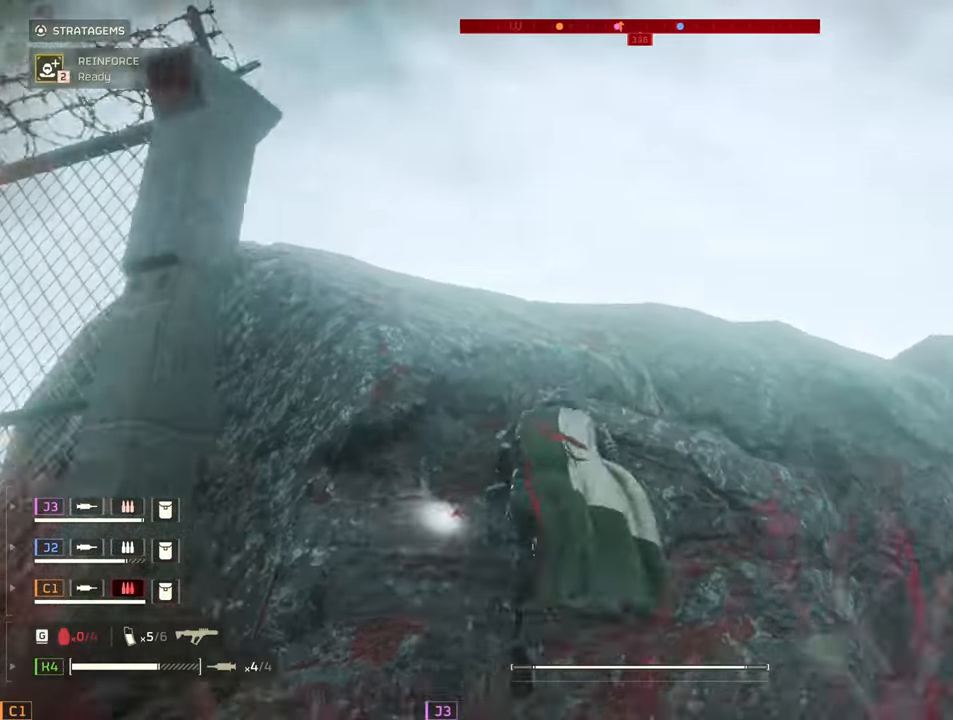
{"keys": ["shift", "w"], "mouse": [], "events": [[67, "space", "up"], [100, "space", "down"], [250, "space", "up"], [300, "space", "down"], [433, "space", "up"]]}
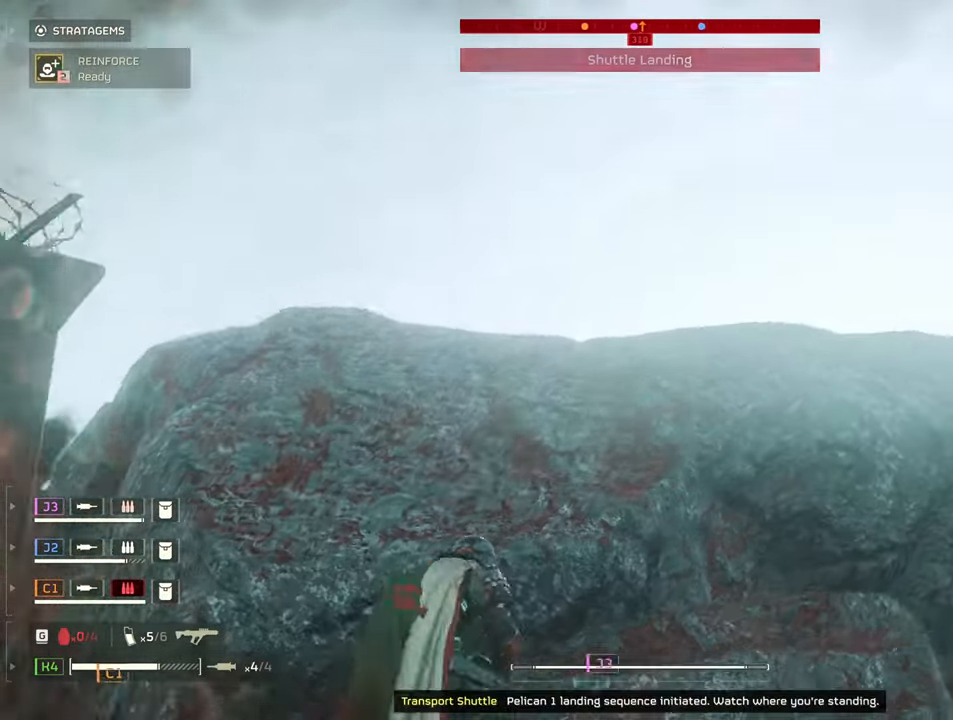
{"keys": ["shift", "space", "w"], "mouse": [], "events": [[167, "space", "down"], [367, "space", "up"], [400, "space", "down"]]}